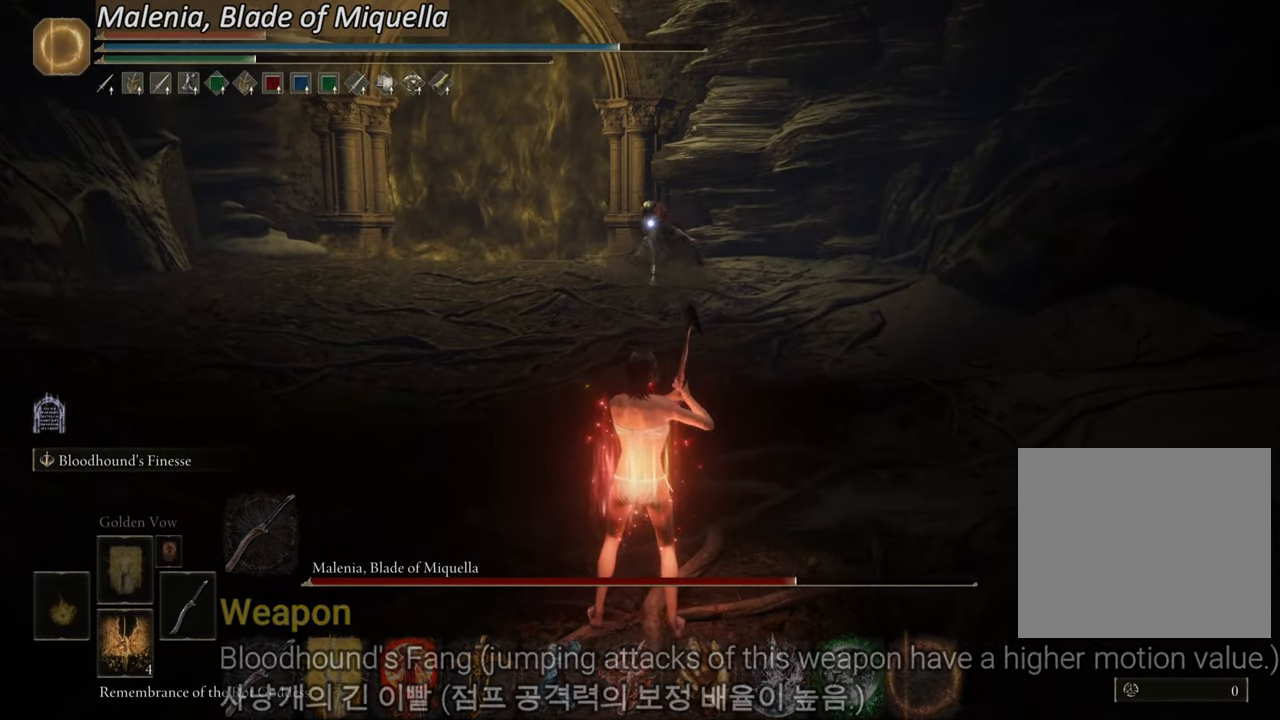
Gameplay with a controller (PlayStation layout); each line is a JSON object with the inputs held at the frame after it. "events" lists button and stick changes between this image and that frame as [ms after this image, input, new state], when the widget could be followed in between.
{"buttons": [], "left_stick": "center", "right_stick": "center", "events": []}
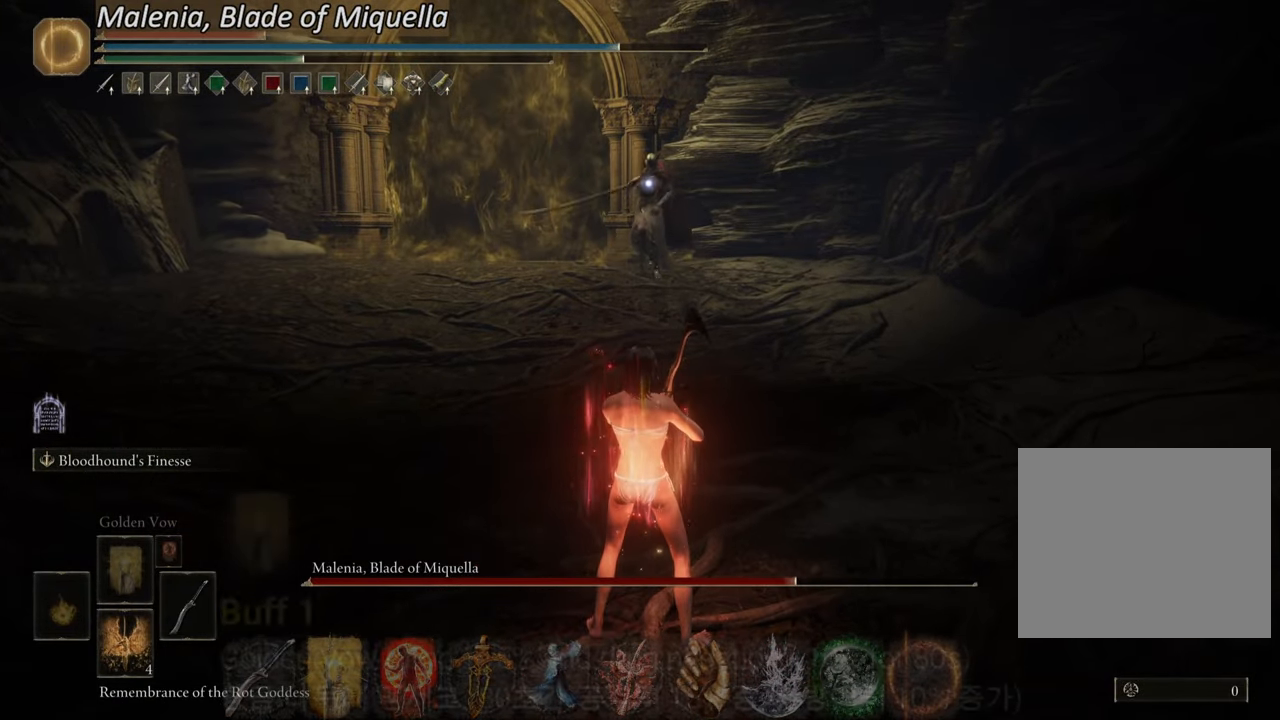
{"buttons": [], "left_stick": "up", "right_stick": "center", "events": [[300, "left_stick", "up"]]}
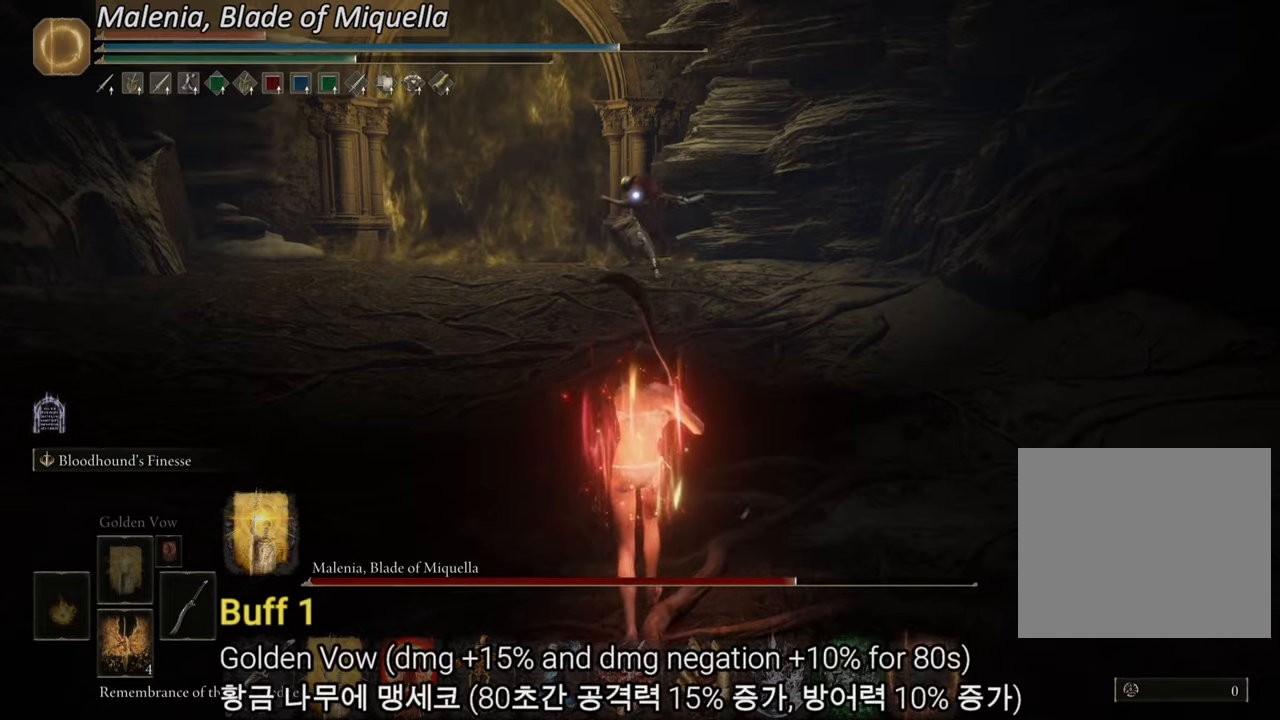
{"buttons": ["CIRCLE"], "left_stick": "down", "right_stick": "center", "events": [[51, "CIRCLE", "down"], [117, "left_stick", "left"], [234, "left_stick", "down"]]}
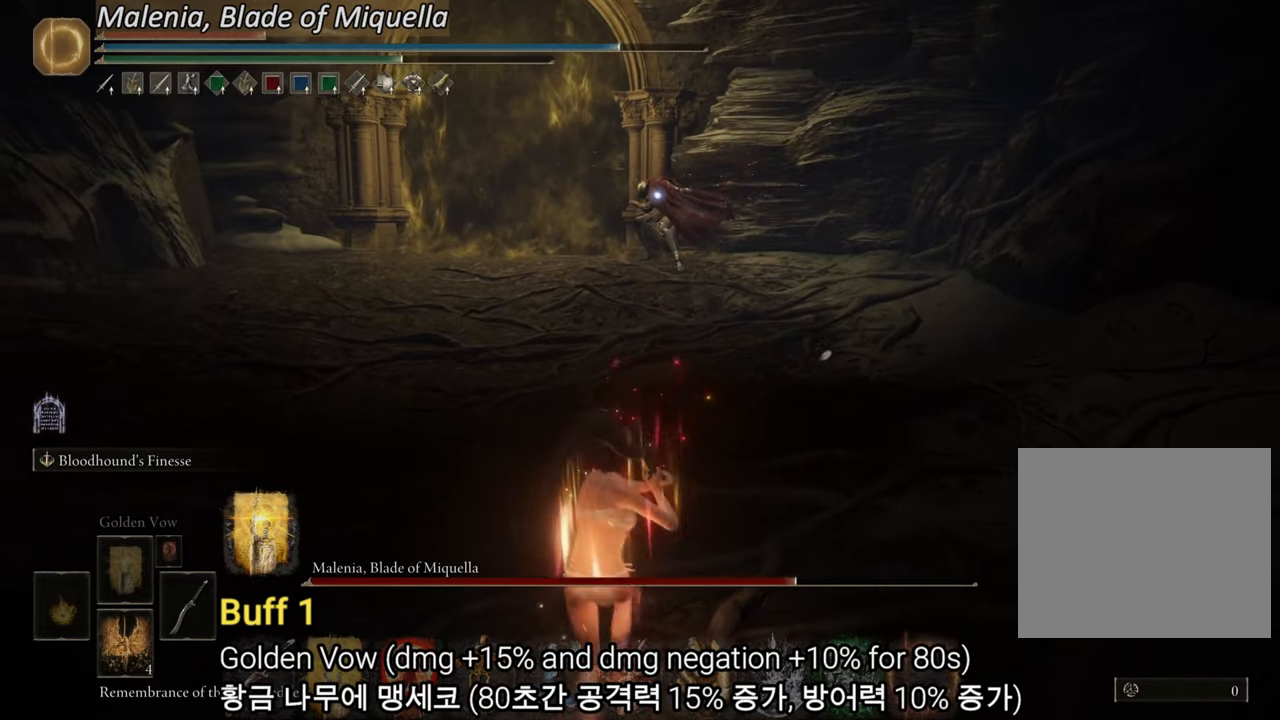
{"buttons": ["CIRCLE"], "left_stick": "down", "right_stick": "center", "events": []}
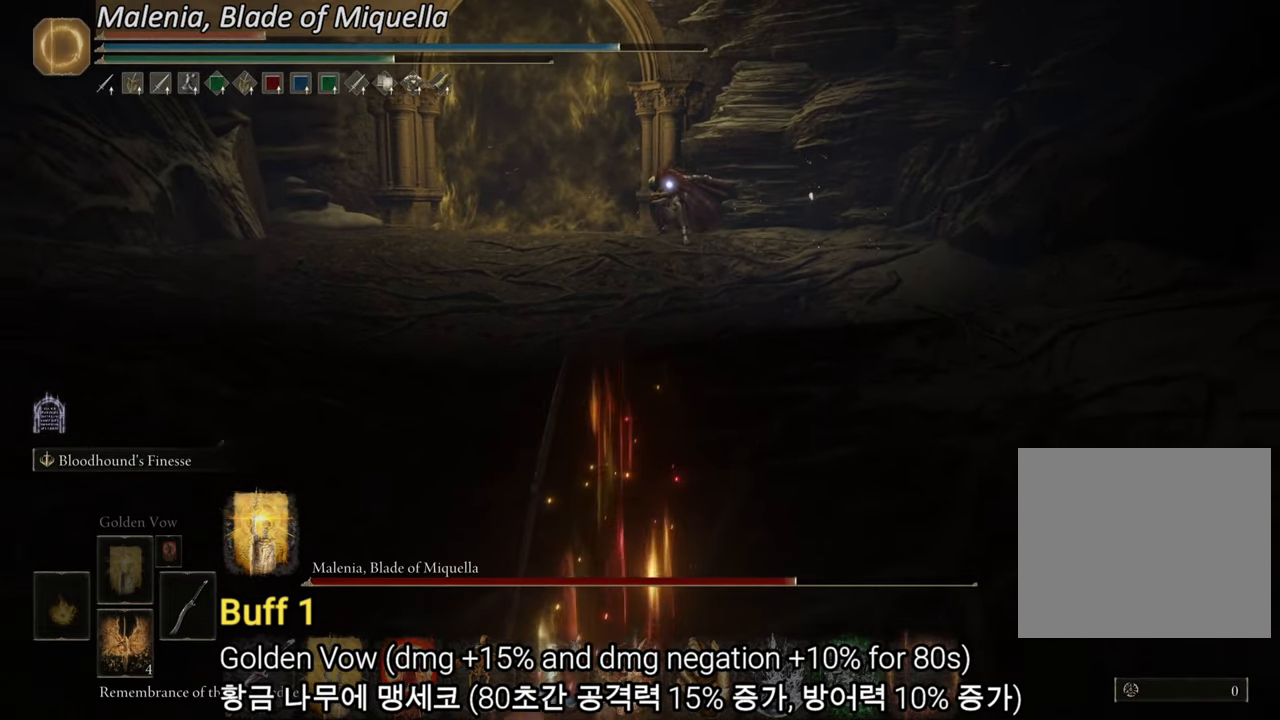
{"buttons": ["CIRCLE"], "left_stick": "down", "right_stick": "center", "events": []}
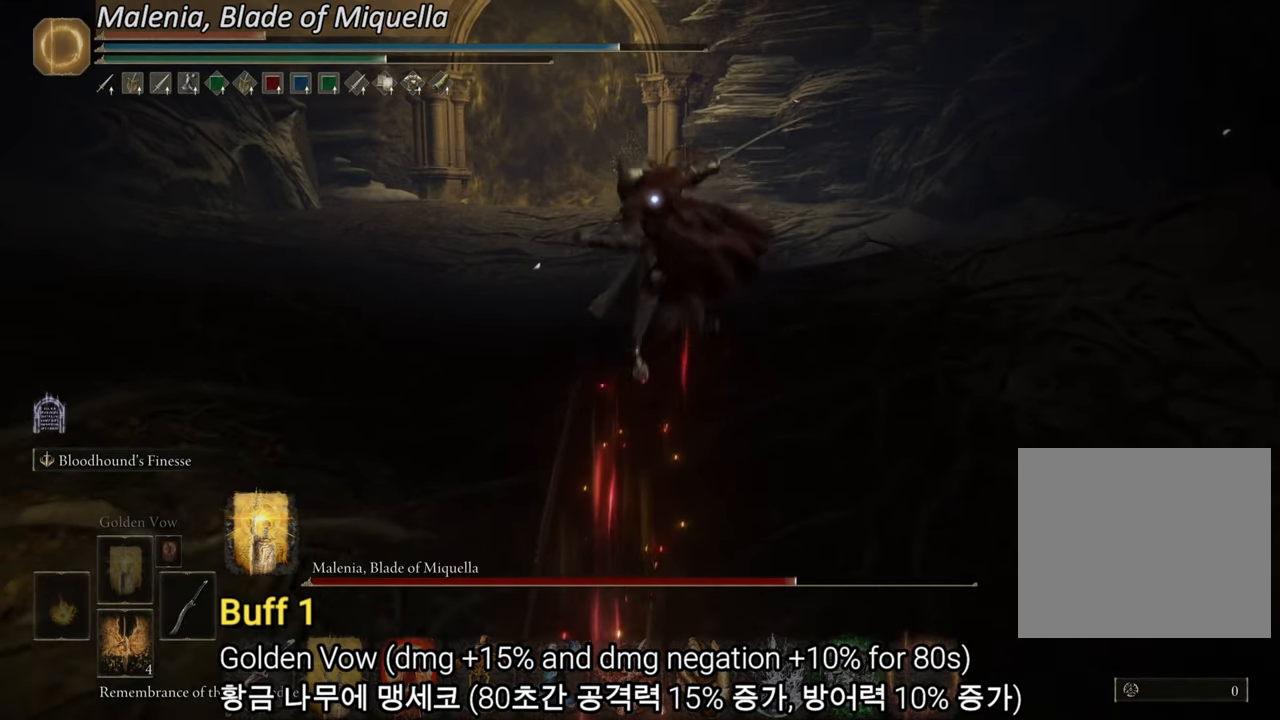
{"buttons": ["CIRCLE"], "left_stick": "down", "right_stick": "center", "events": []}
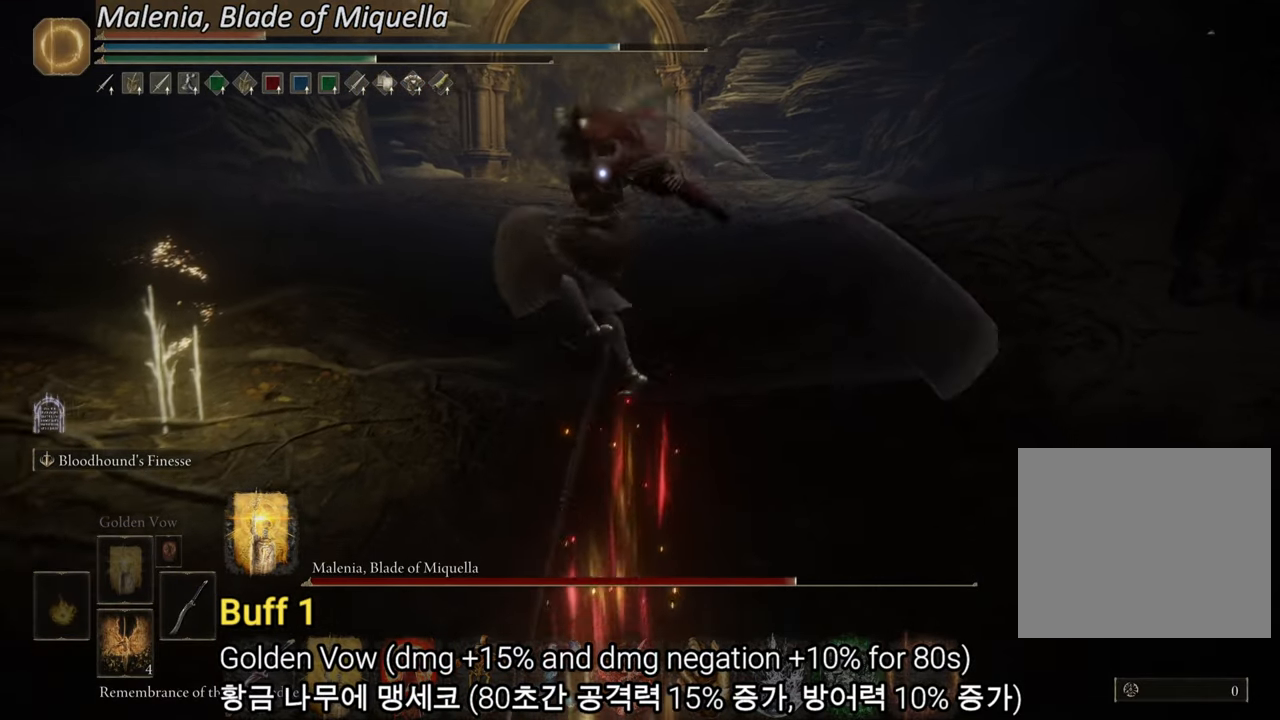
{"buttons": ["CIRCLE"], "left_stick": "down", "right_stick": "center", "events": []}
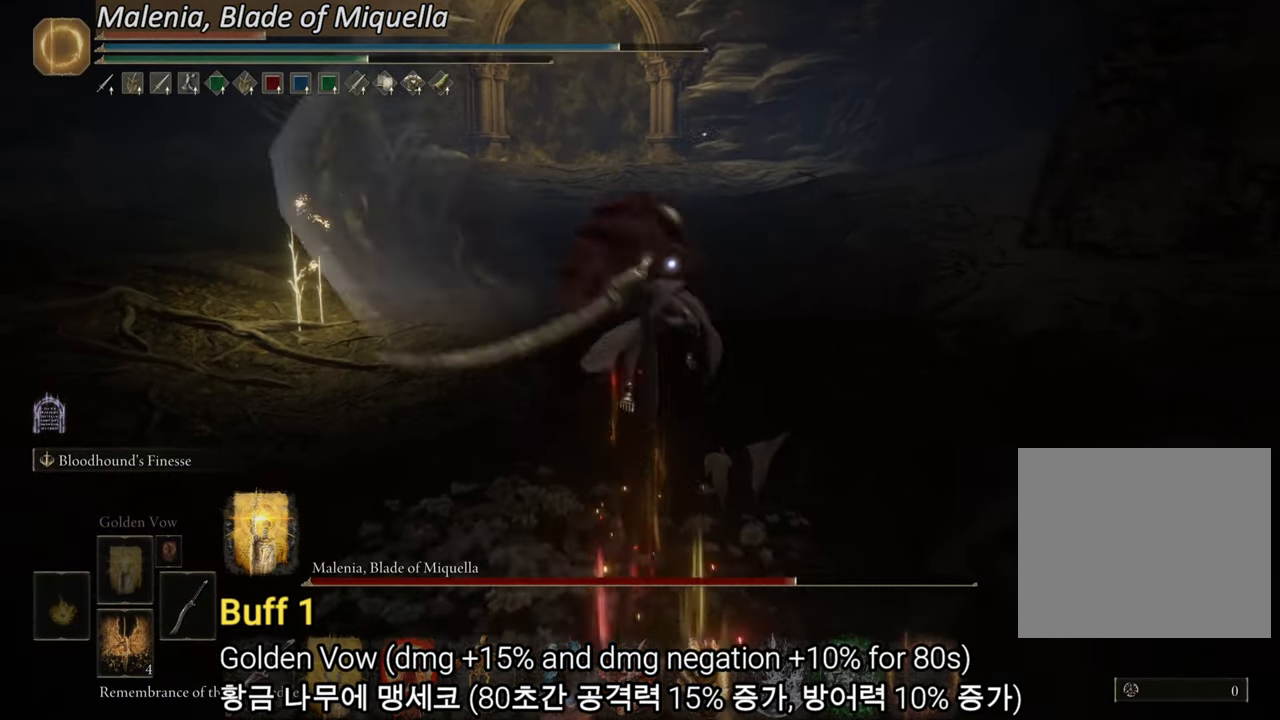
{"buttons": ["R1"], "left_stick": "up", "right_stick": "center", "events": [[67, "left_stick", "right"], [150, "left_stick", "up"], [267, "CROSS", "down"], [384, "R1", "down"], [417, "CIRCLE", "up"], [417, "CROSS", "up"]]}
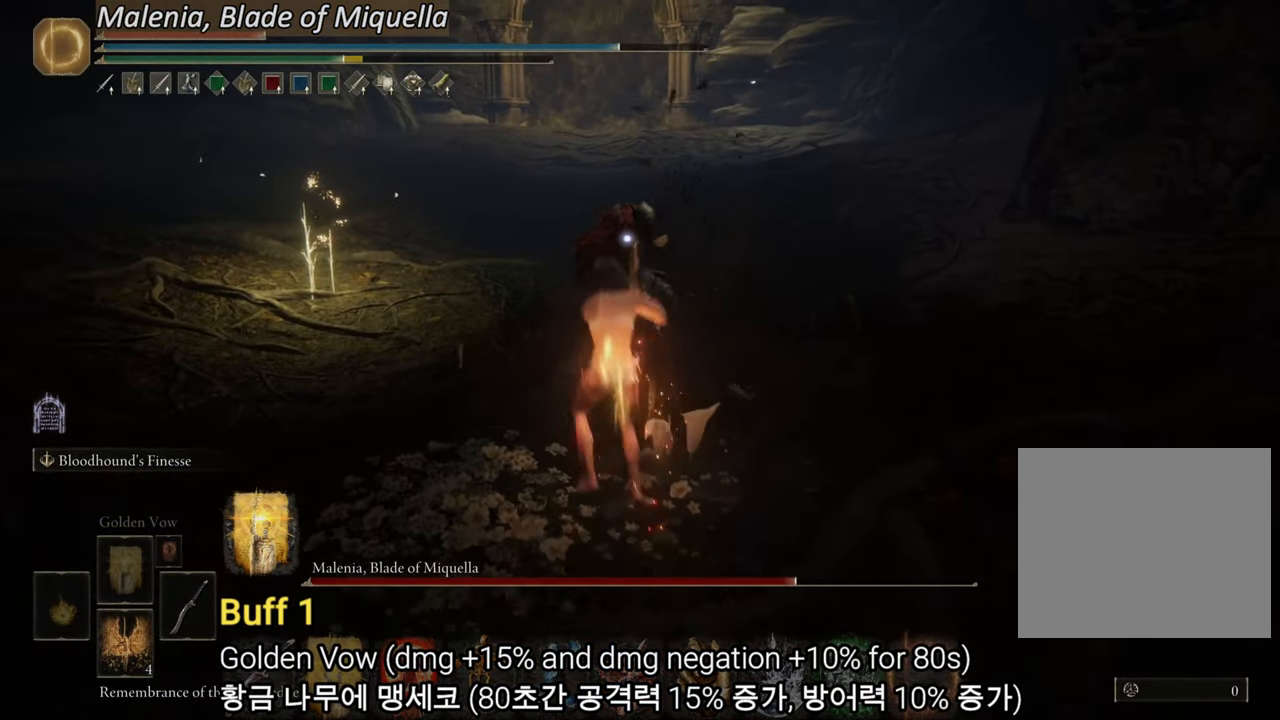
{"buttons": [], "left_stick": "up", "right_stick": "center", "events": [[17, "R1", "up"]]}
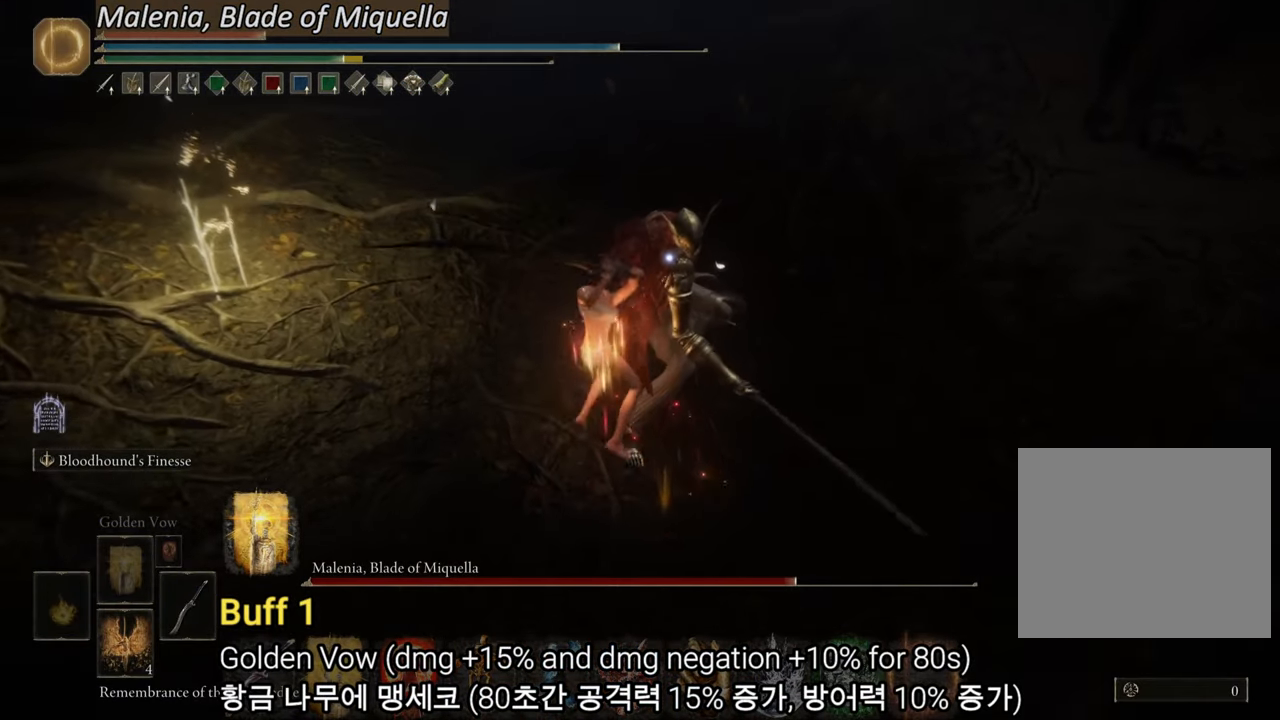
{"buttons": [], "left_stick": "up", "right_stick": "center", "events": [[267, "R1", "down"], [500, "R1", "up"]]}
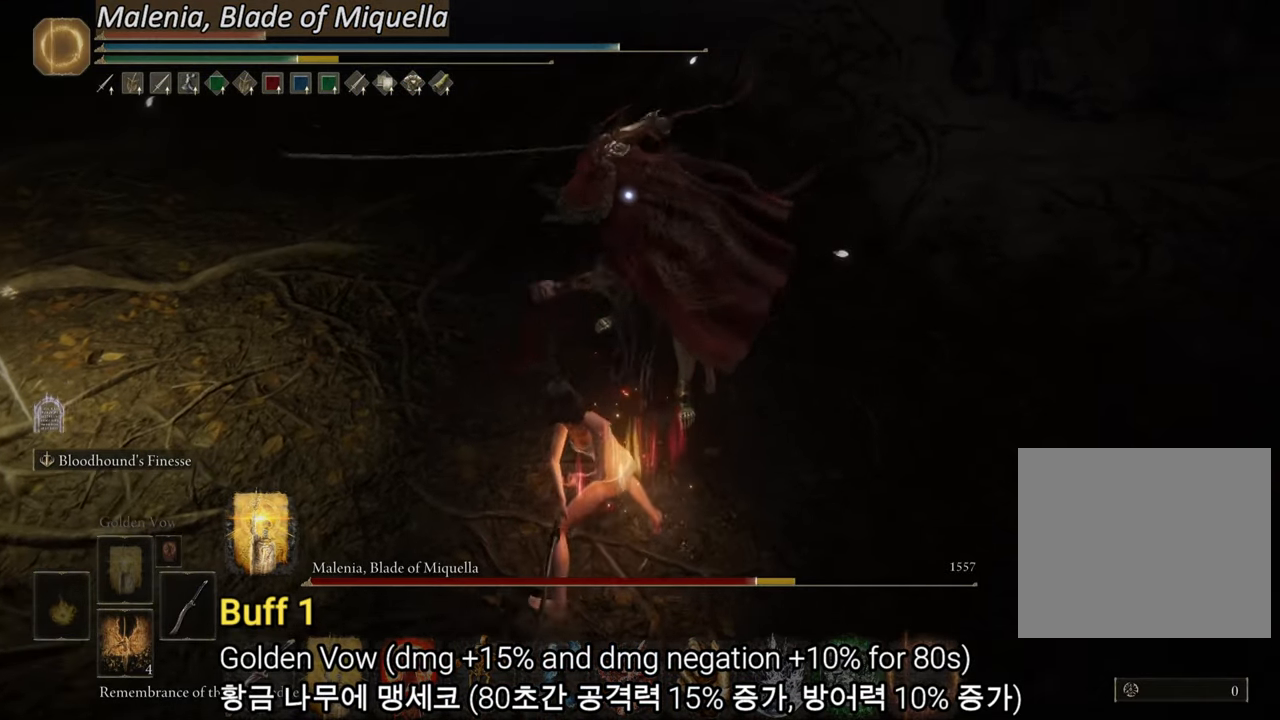
{"buttons": [], "left_stick": "up", "right_stick": "center", "events": []}
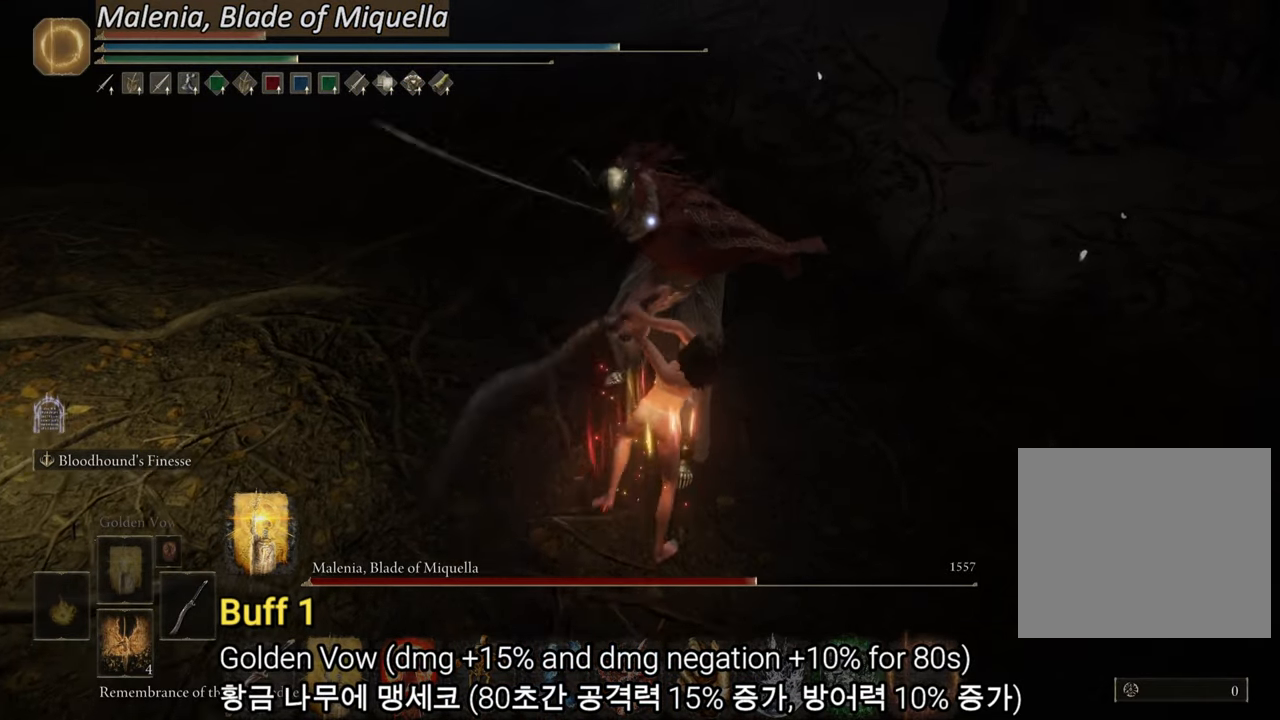
{"buttons": [], "left_stick": "up", "right_stick": "center", "events": []}
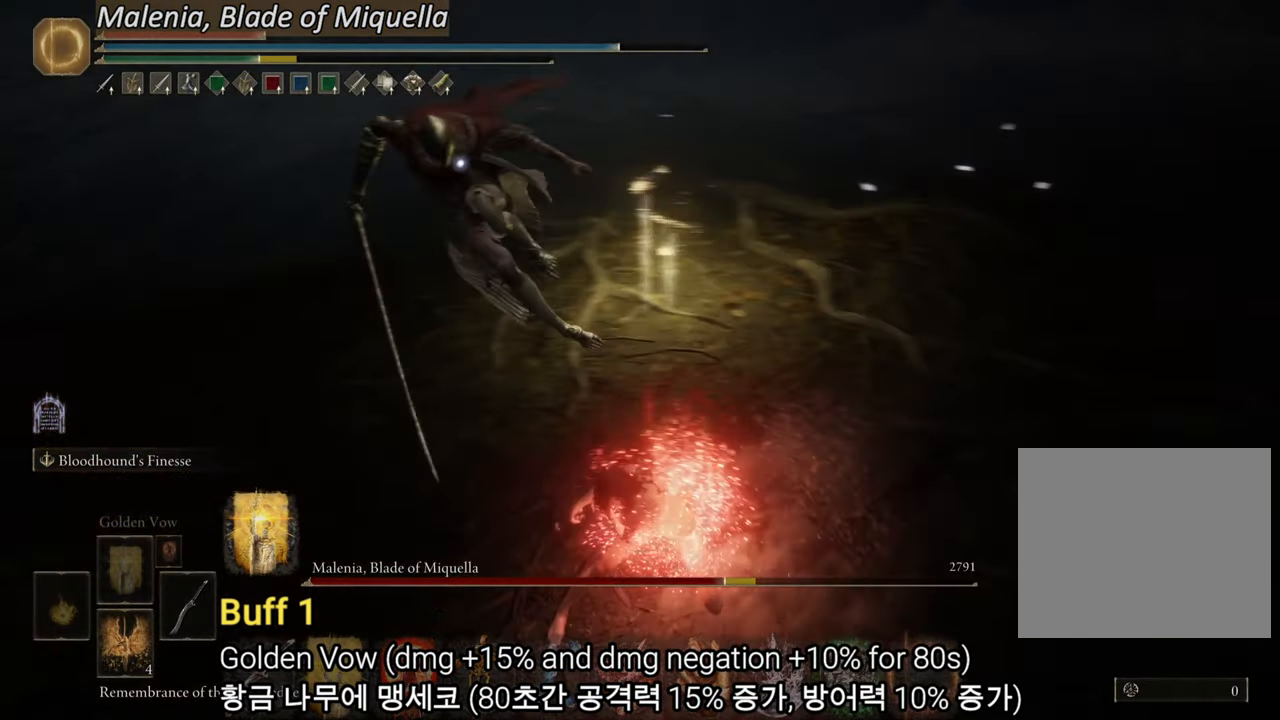
{"buttons": [], "left_stick": "up-left", "right_stick": "center", "events": [[51, "left_stick", "up-left"], [317, "R1", "down"], [451, "R1", "up"]]}
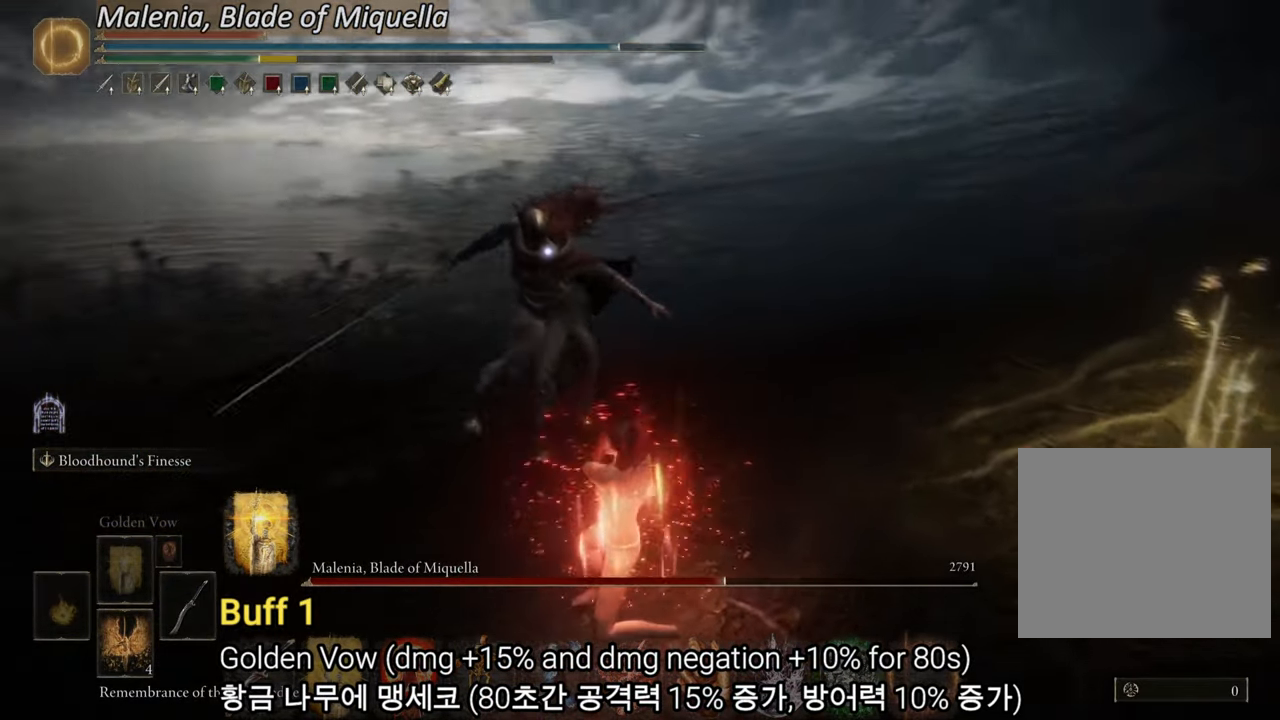
{"buttons": [], "left_stick": "up", "right_stick": "center", "events": [[434, "left_stick", "up"]]}
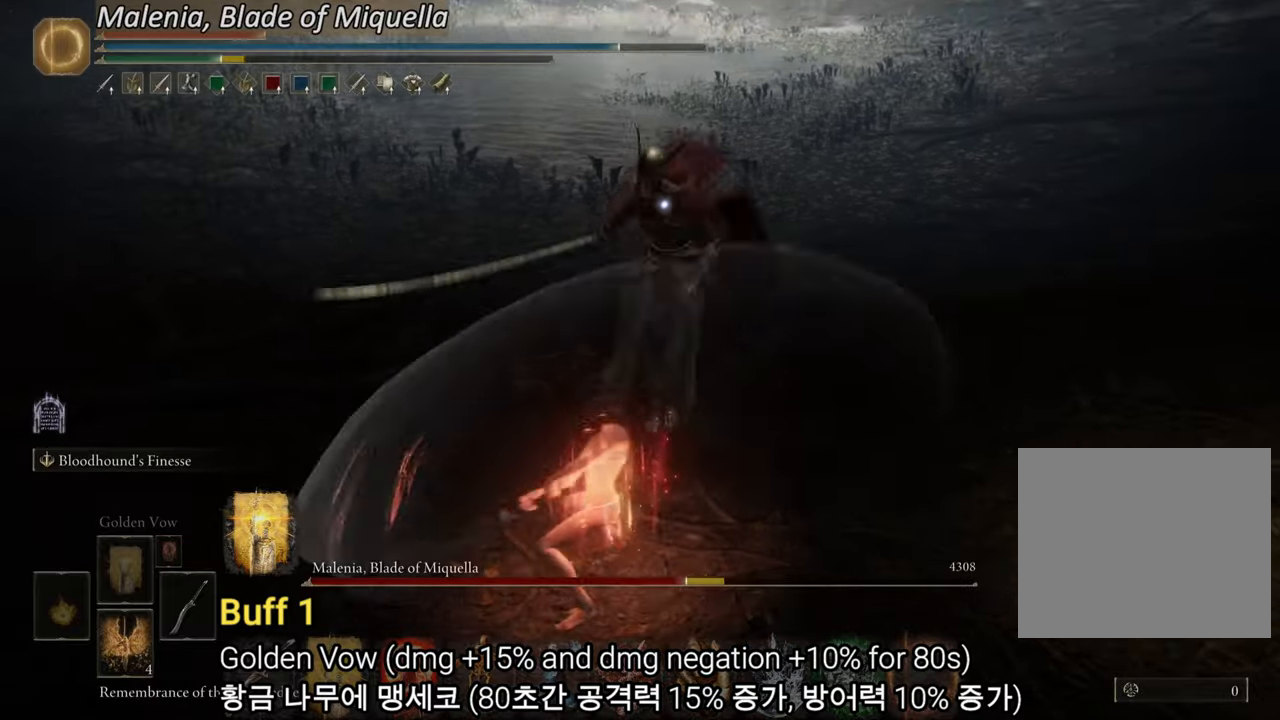
{"buttons": [], "left_stick": "up", "right_stick": "center", "events": []}
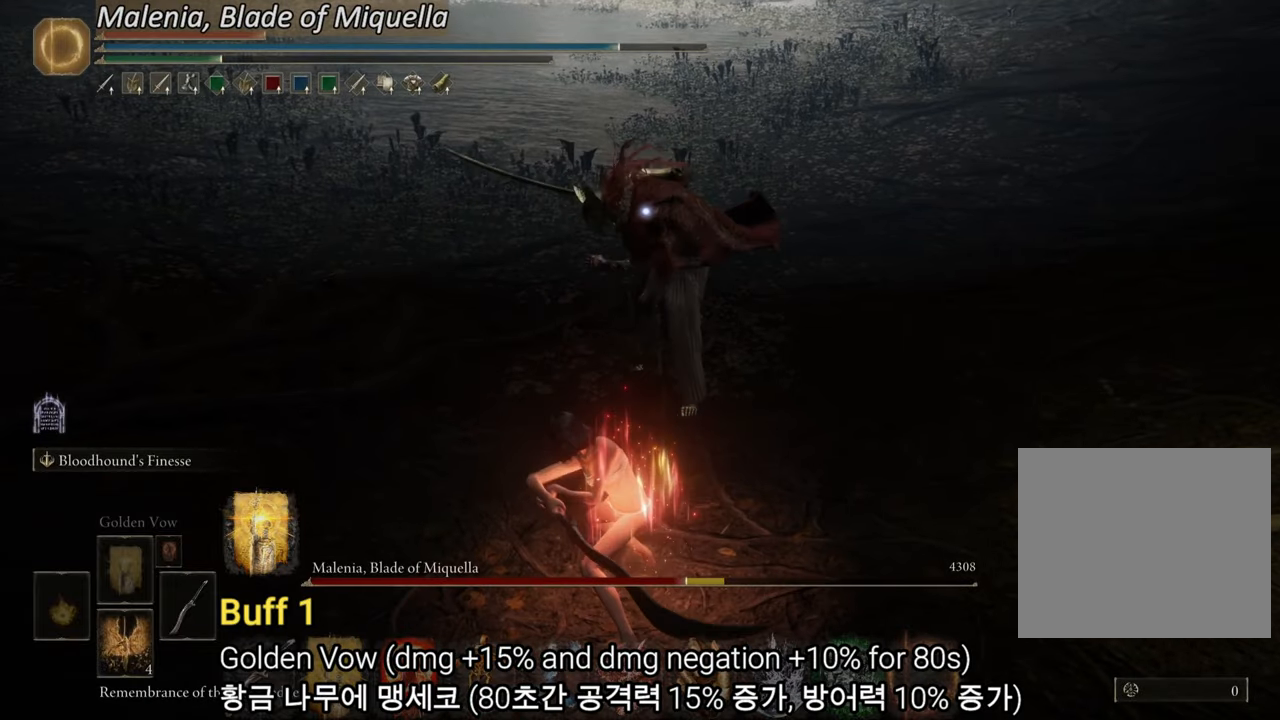
{"buttons": [], "left_stick": "up", "right_stick": "center", "events": []}
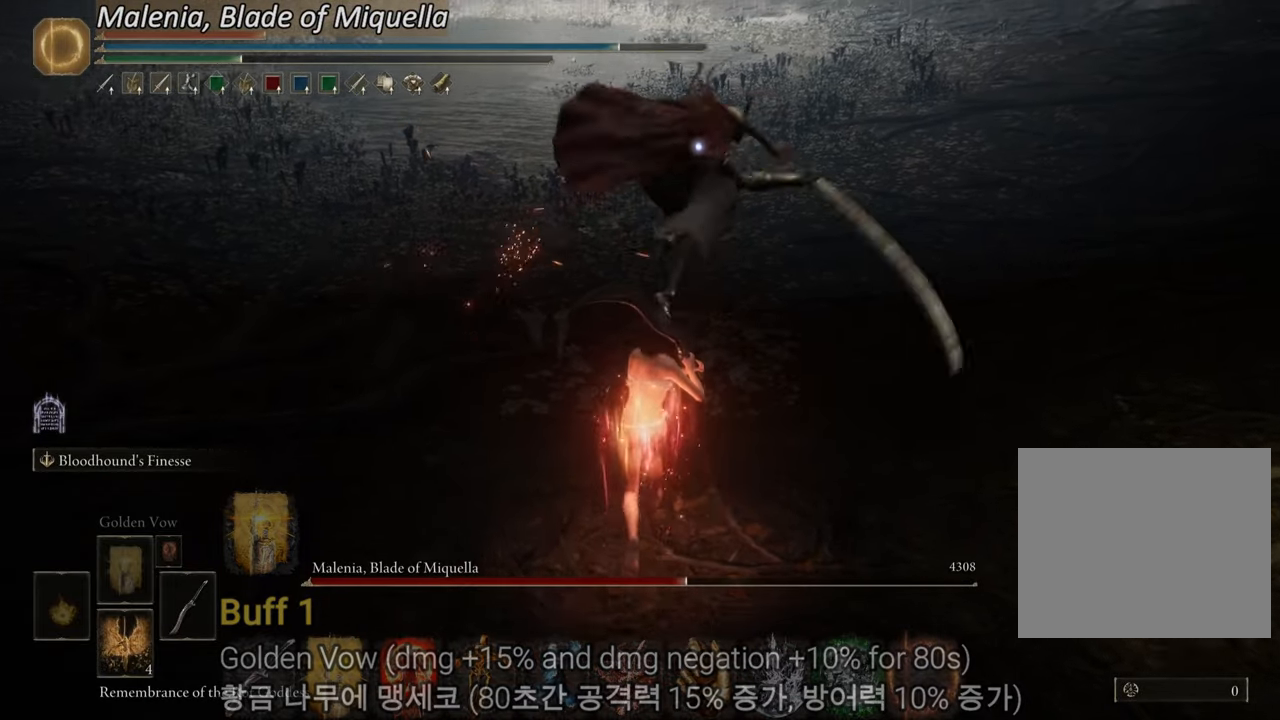
{"buttons": [], "left_stick": "up", "right_stick": "center", "events": []}
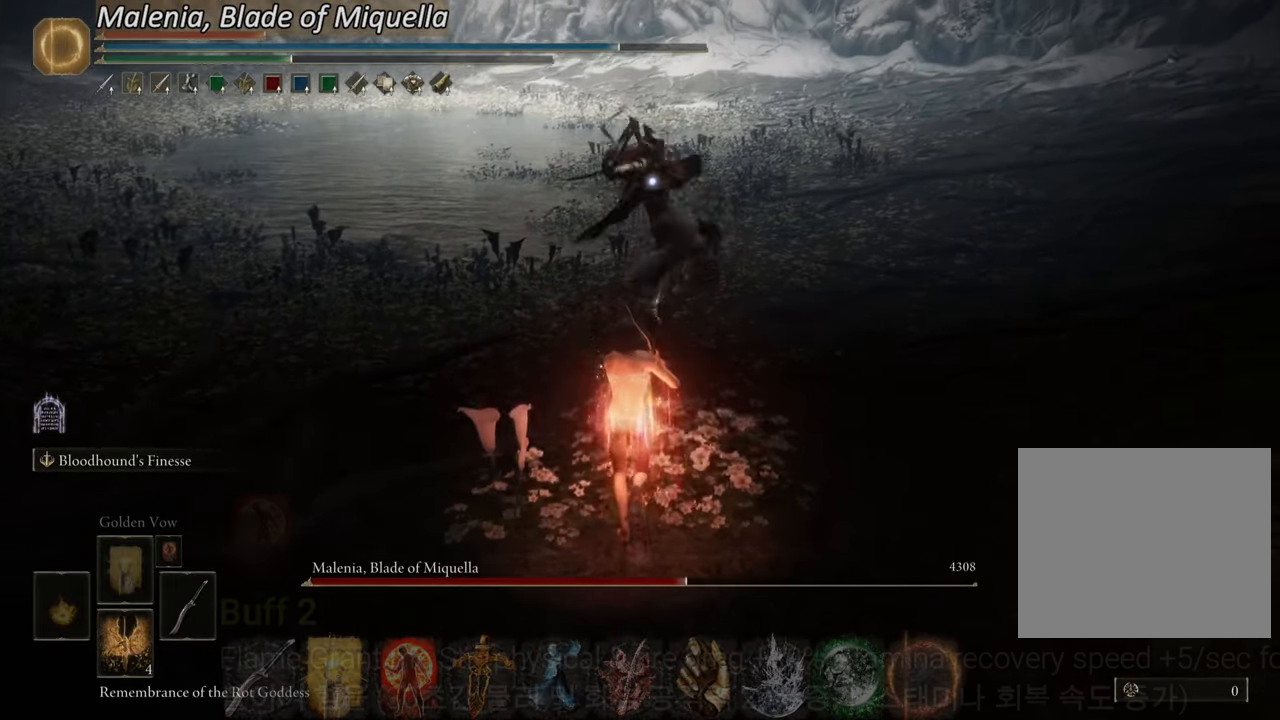
{"buttons": ["CIRCLE"], "left_stick": "up", "right_stick": "center", "events": [[67, "CIRCLE", "down"]]}
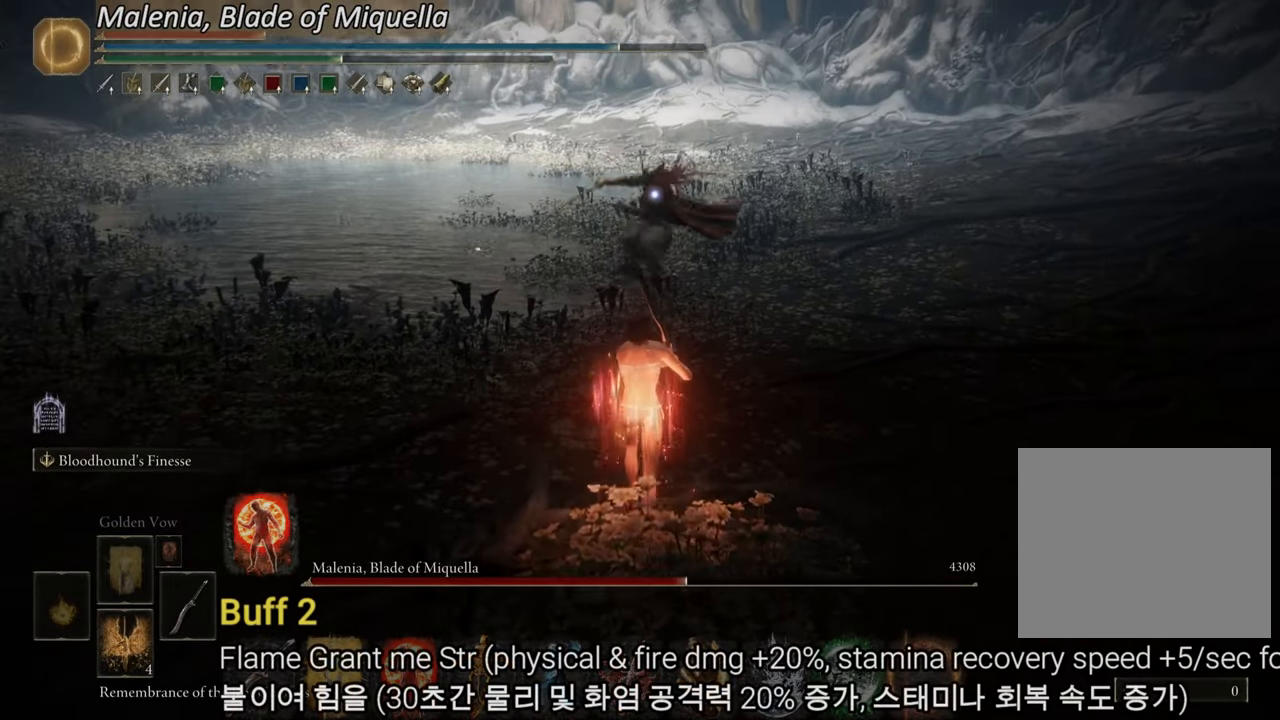
{"buttons": ["CROSS", "CIRCLE"], "left_stick": "up", "right_stick": "center", "events": [[317, "CROSS", "down"]]}
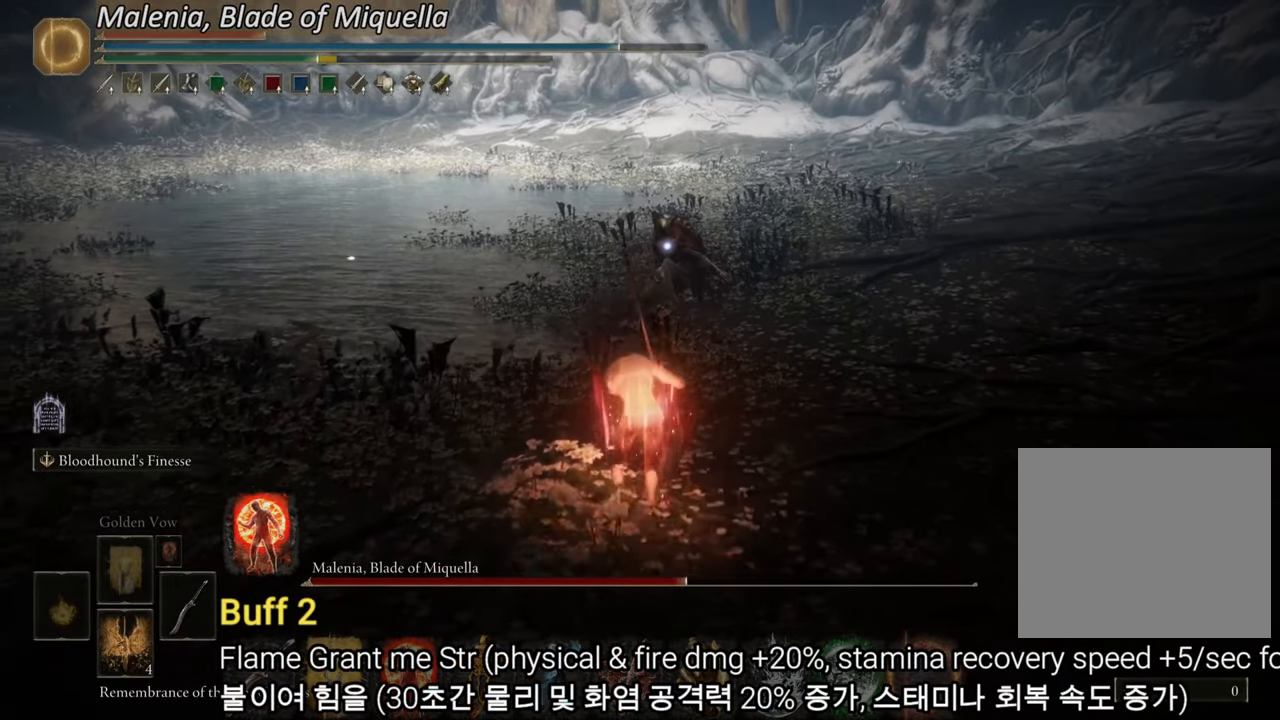
{"buttons": [], "left_stick": "up", "right_stick": "center", "events": [[50, "CROSS", "up"], [67, "CIRCLE", "up"], [83, "R1", "down"], [250, "R1", "up"]]}
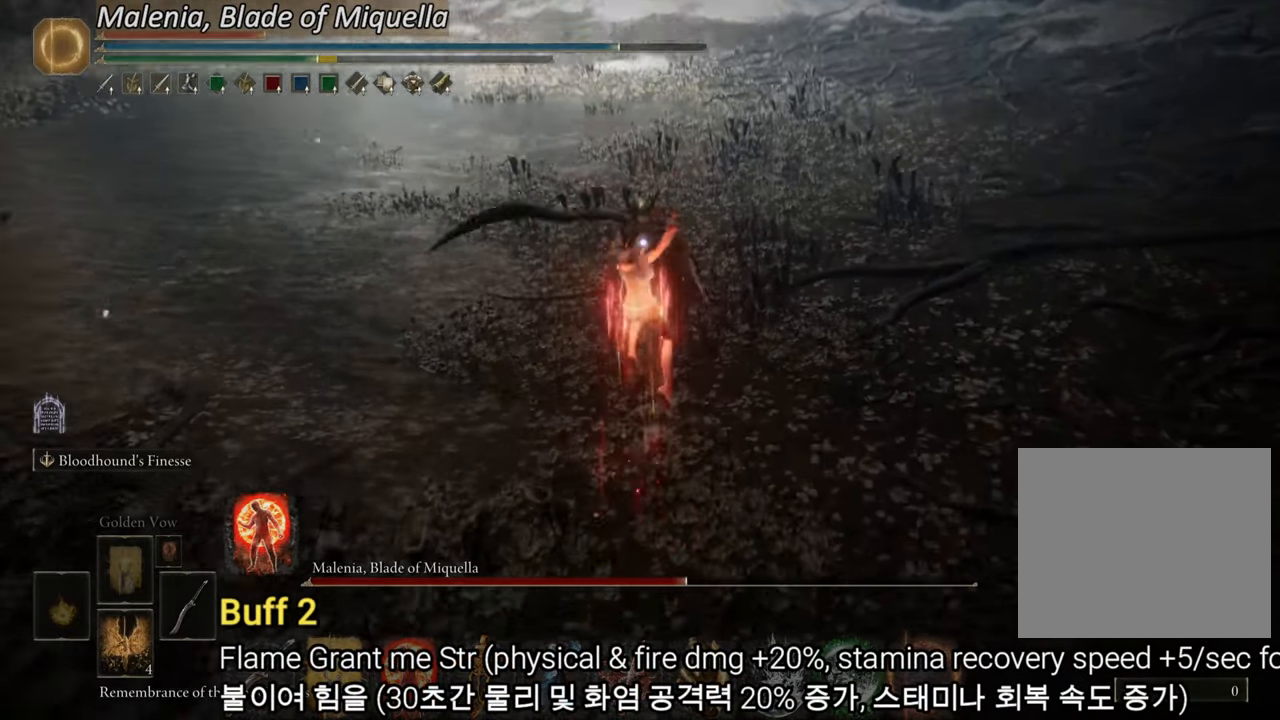
{"buttons": [], "left_stick": "up", "right_stick": "center", "events": []}
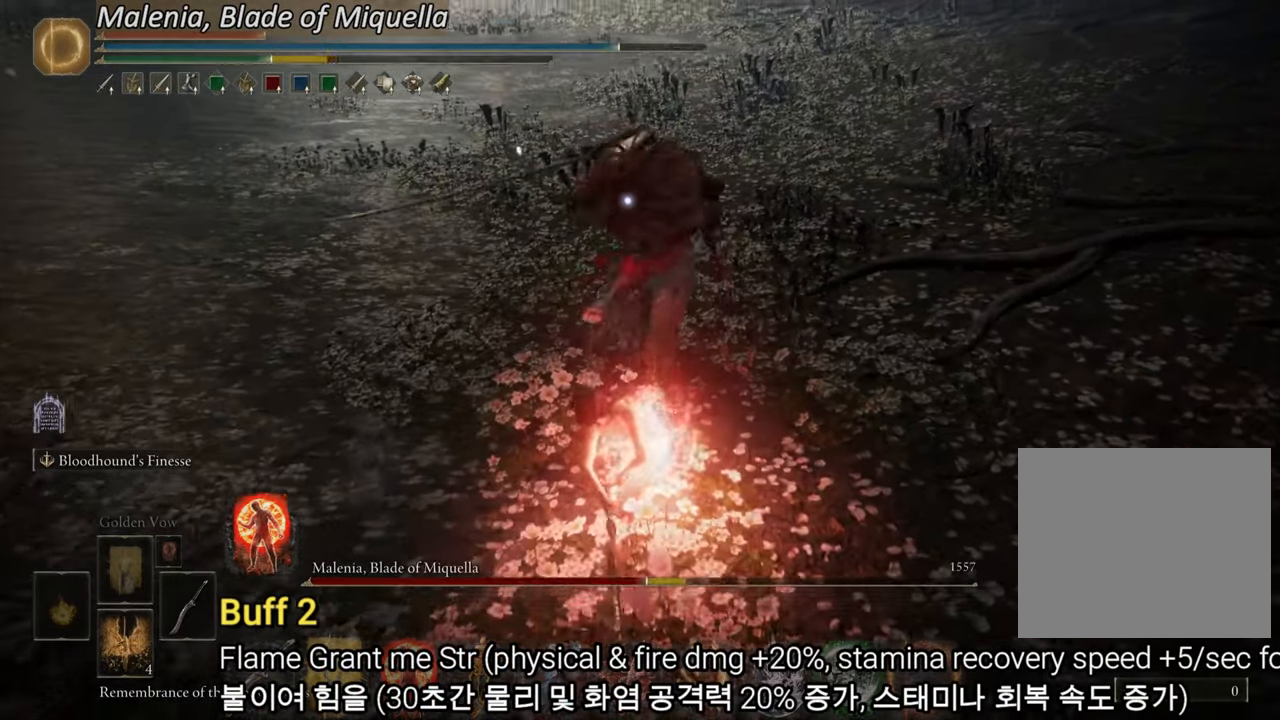
{"buttons": [], "left_stick": "up", "right_stick": "center", "events": [[84, "R1", "down"], [234, "R1", "up"]]}
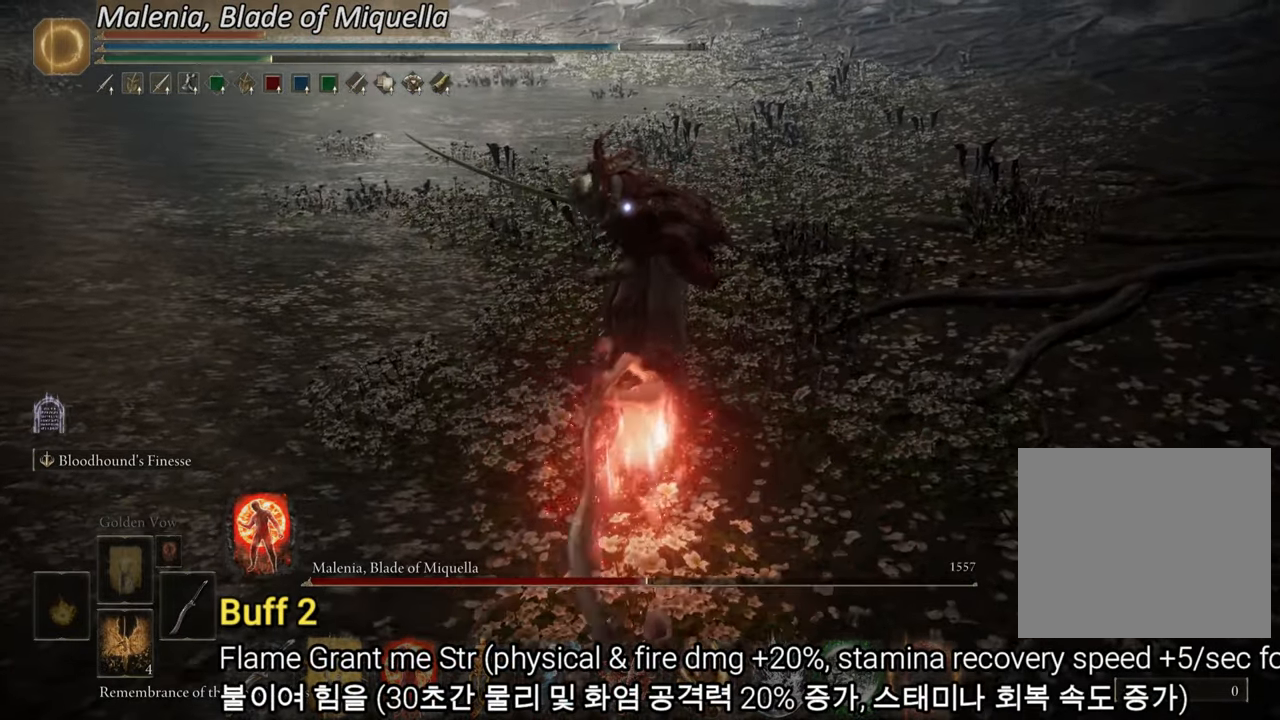
{"buttons": [], "left_stick": "up", "right_stick": "center", "events": []}
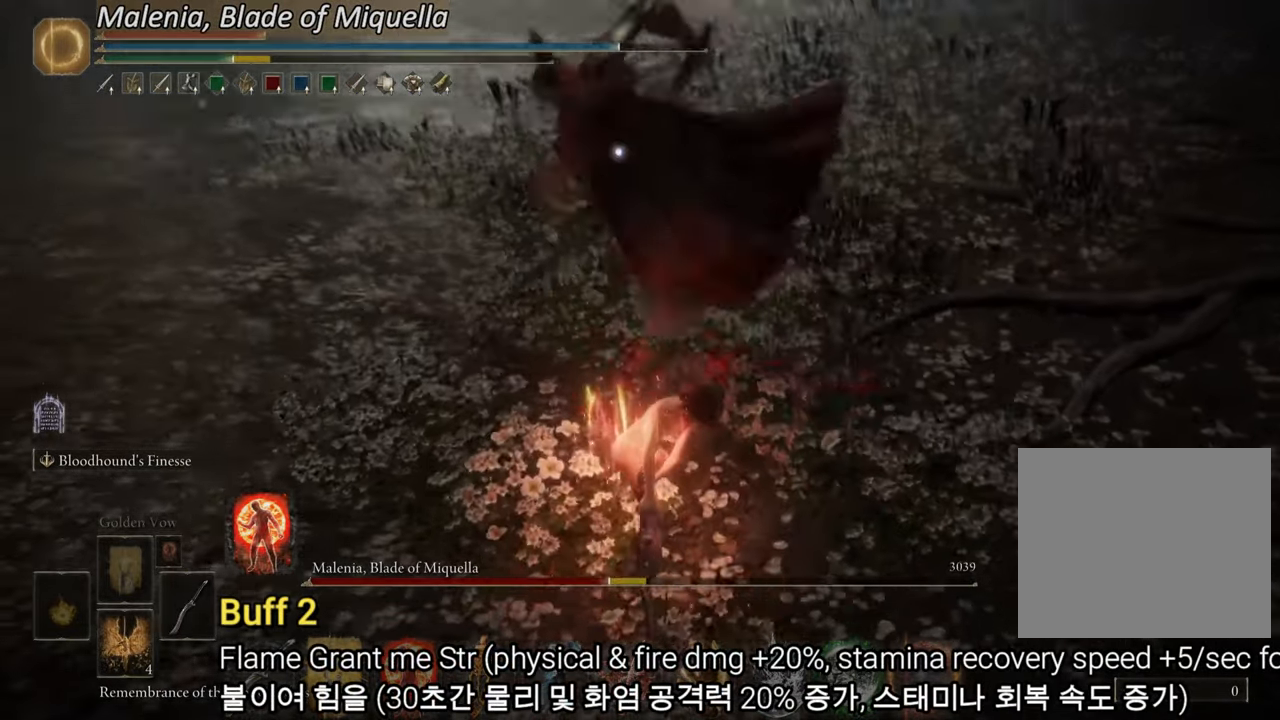
{"buttons": ["CIRCLE"], "left_stick": "up", "right_stick": "center", "events": [[100, "right_stick", "down-right"], [117, "R3", "down"], [151, "right_stick", "center"], [201, "R3", "up"], [334, "CIRCLE", "down"]]}